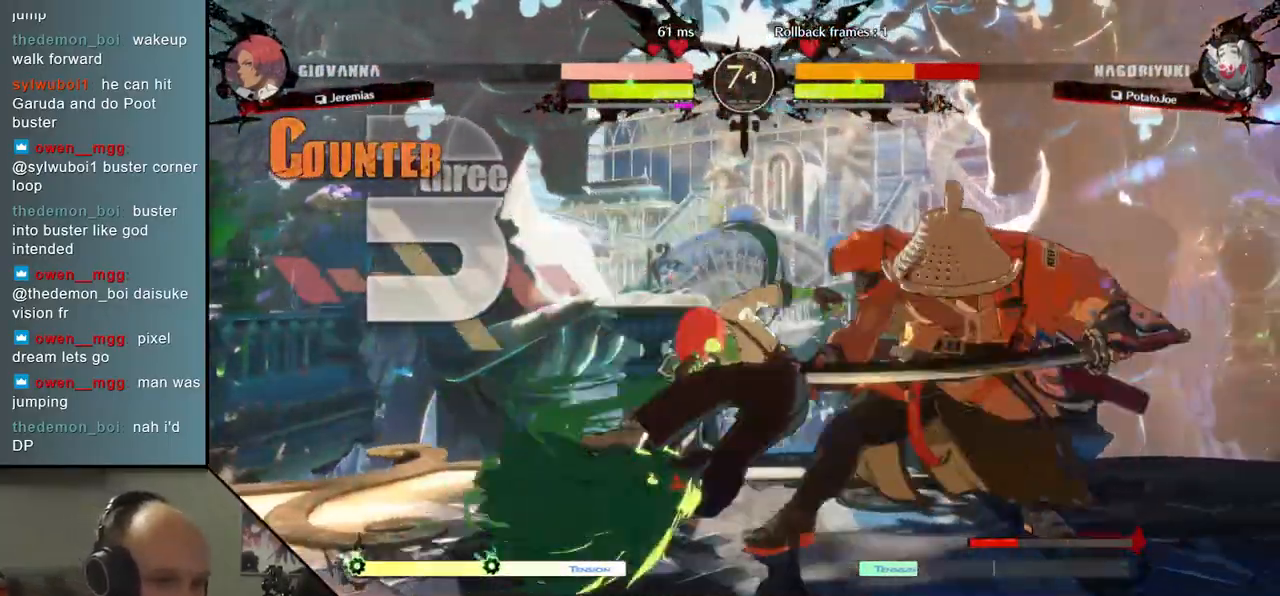
Gameplay with a controller (arcade stick); each line is a JSON object with the inputs held at the frame after it. "events" lists button and stick changes between this image and that frame as [ms after this image, input, new state], when the widget could be followed in between. Not read: L3 R3 other_buttons.
{"buttons": [], "left_stick": "down-right", "events": []}
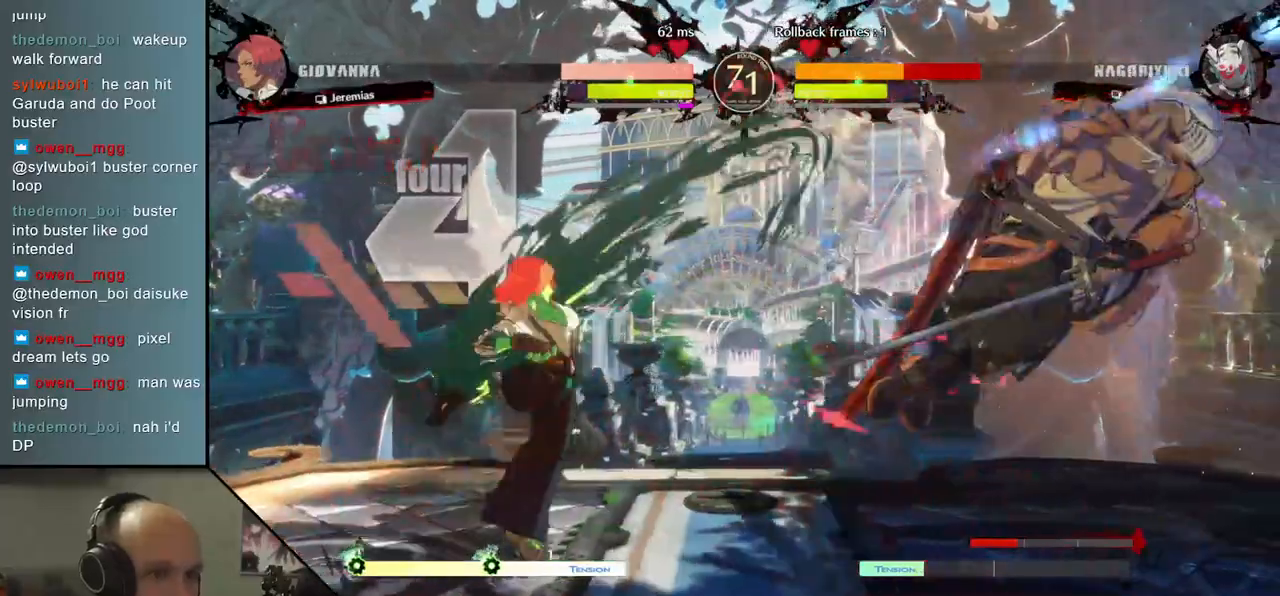
{"buttons": [], "left_stick": "down", "events": [[483, "left_stick", "down"]]}
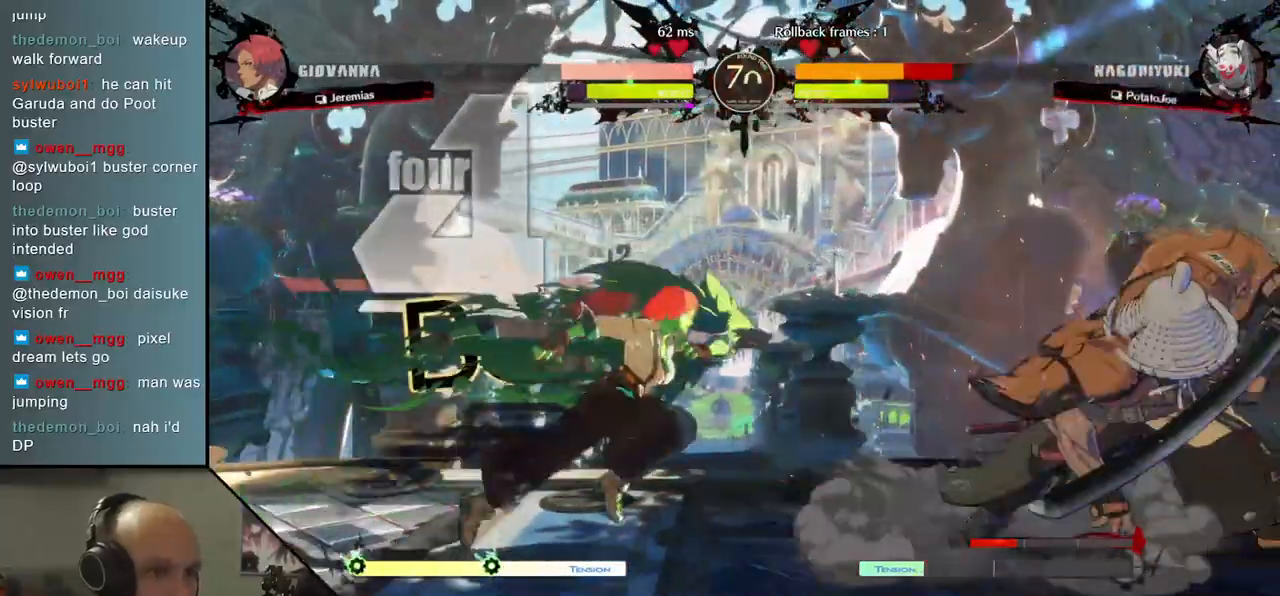
{"buttons": [], "left_stick": "center", "events": [[250, "left_stick", "right"], [267, "L1", "down"], [383, "left_stick", "center"], [400, "L1", "up"]]}
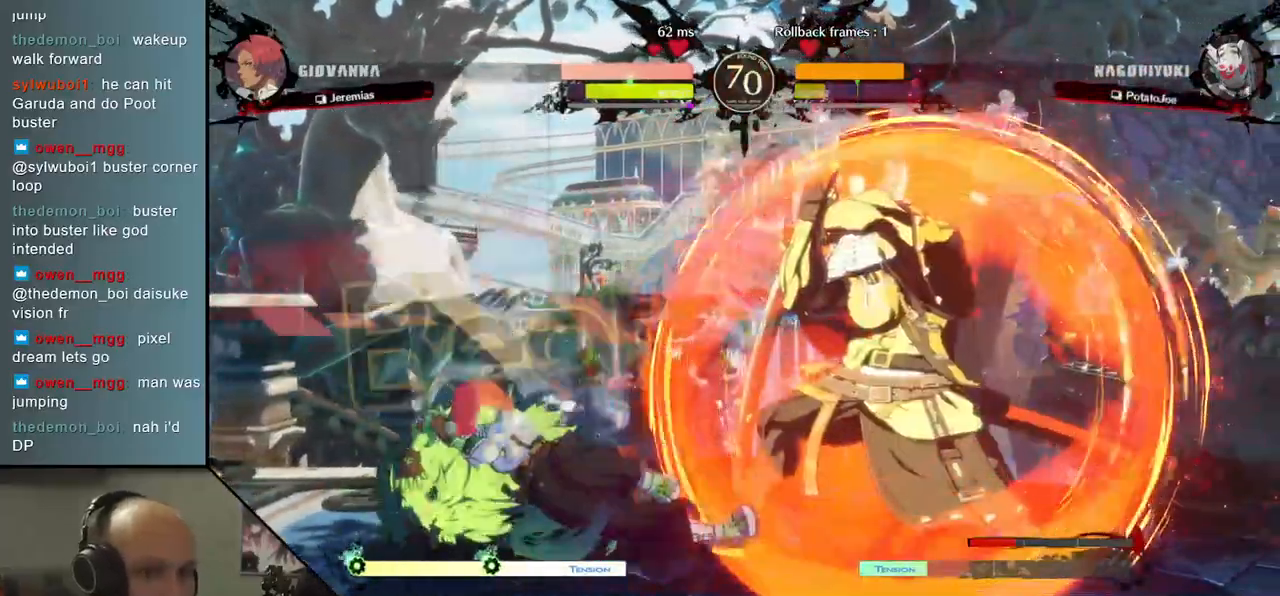
{"buttons": [], "left_stick": "center", "events": [[167, "TRIANGLE", "down"], [250, "TRIANGLE", "up"], [367, "TRIANGLE", "down"], [433, "TRIANGLE", "up"]]}
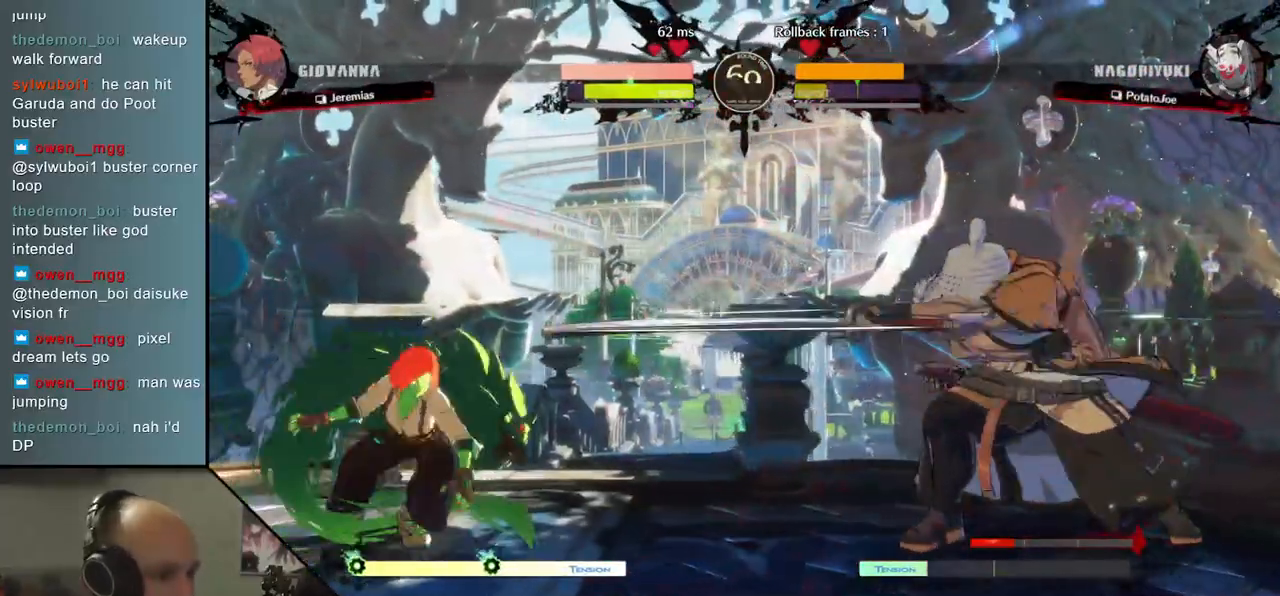
{"buttons": [], "left_stick": "right", "events": [[50, "TRIANGLE", "down"], [117, "TRIANGLE", "up"], [183, "left_stick", "right"]]}
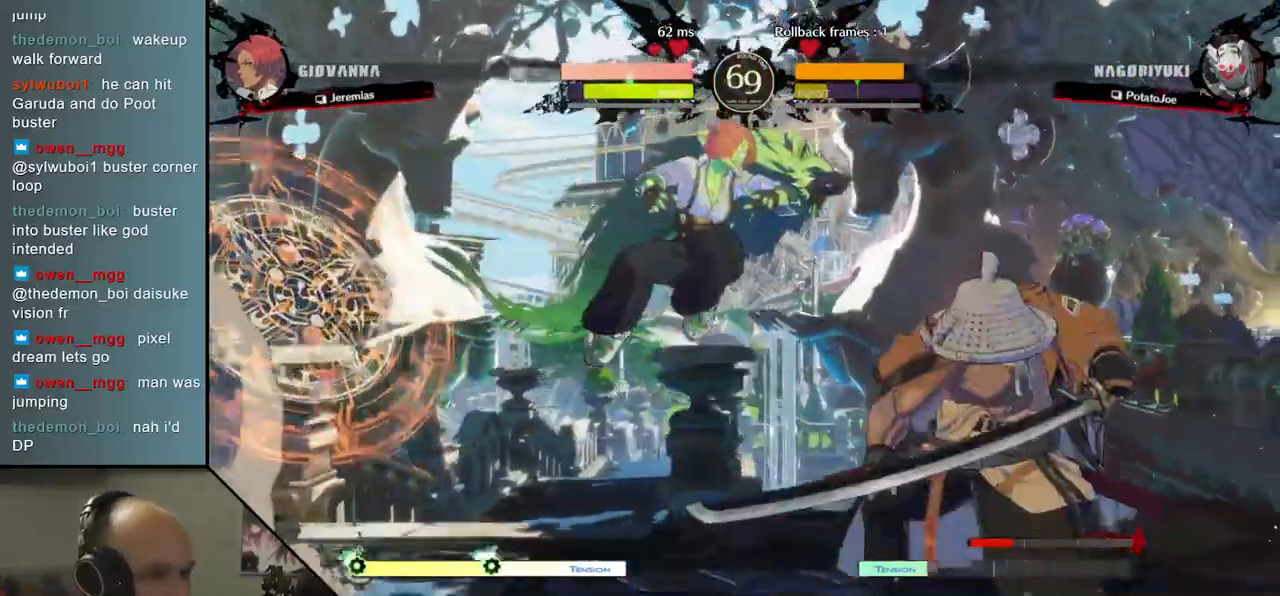
{"buttons": [], "left_stick": "down-right", "events": [[383, "left_stick", "down-right"]]}
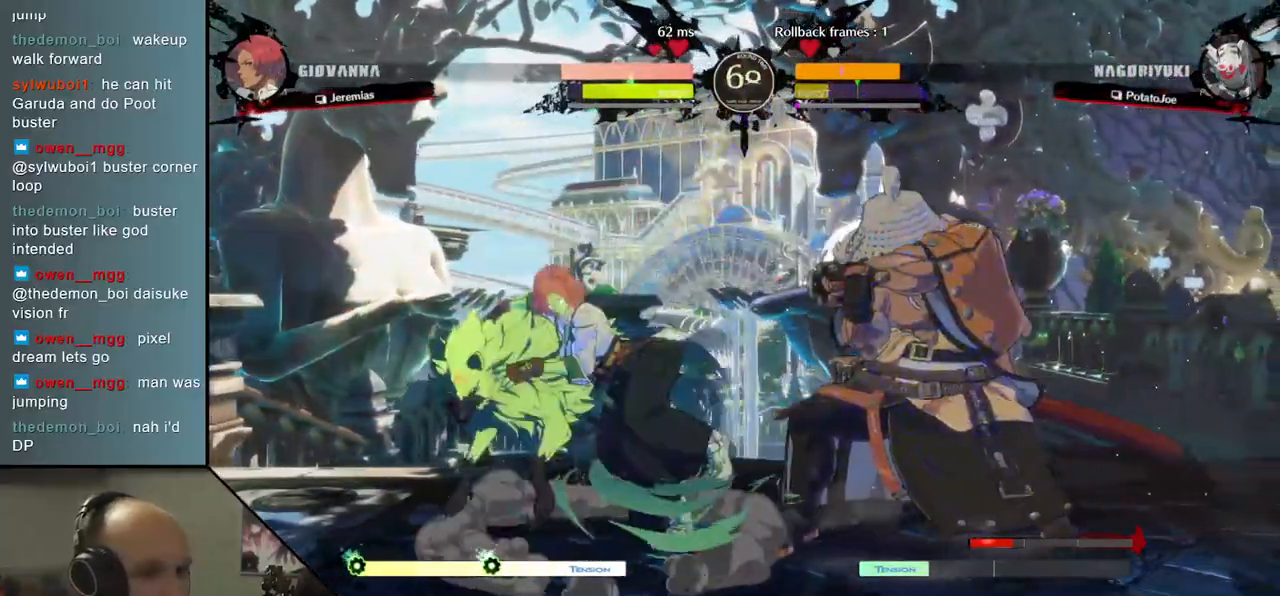
{"buttons": [], "left_stick": "down-right", "events": []}
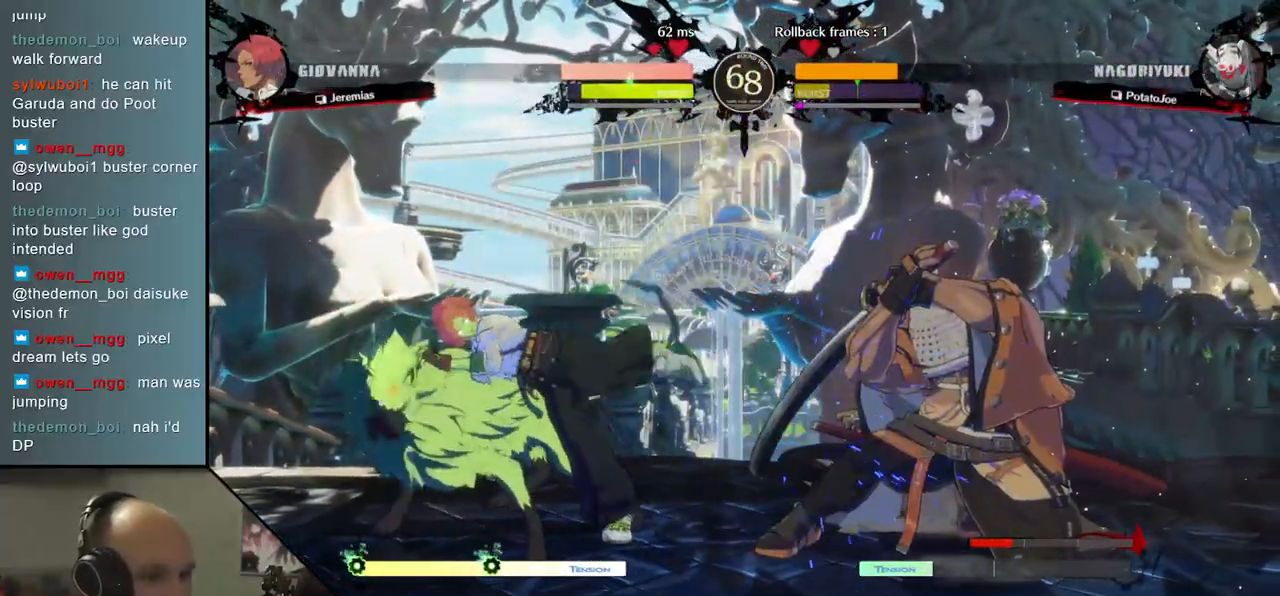
{"buttons": [], "left_stick": "down-right", "events": []}
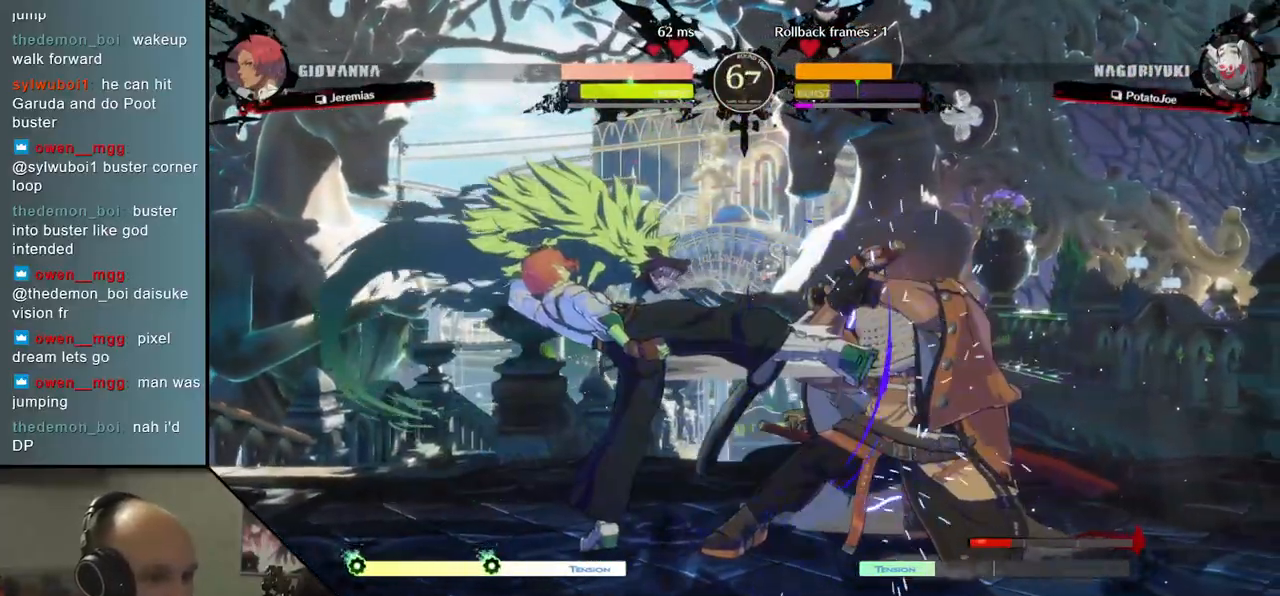
{"buttons": ["L2"], "left_stick": "center", "events": [[183, "L2", "down"], [183, "left_stick", "center"], [250, "L2", "up"], [333, "L2", "down"], [400, "L2", "up"], [450, "L2", "down"]]}
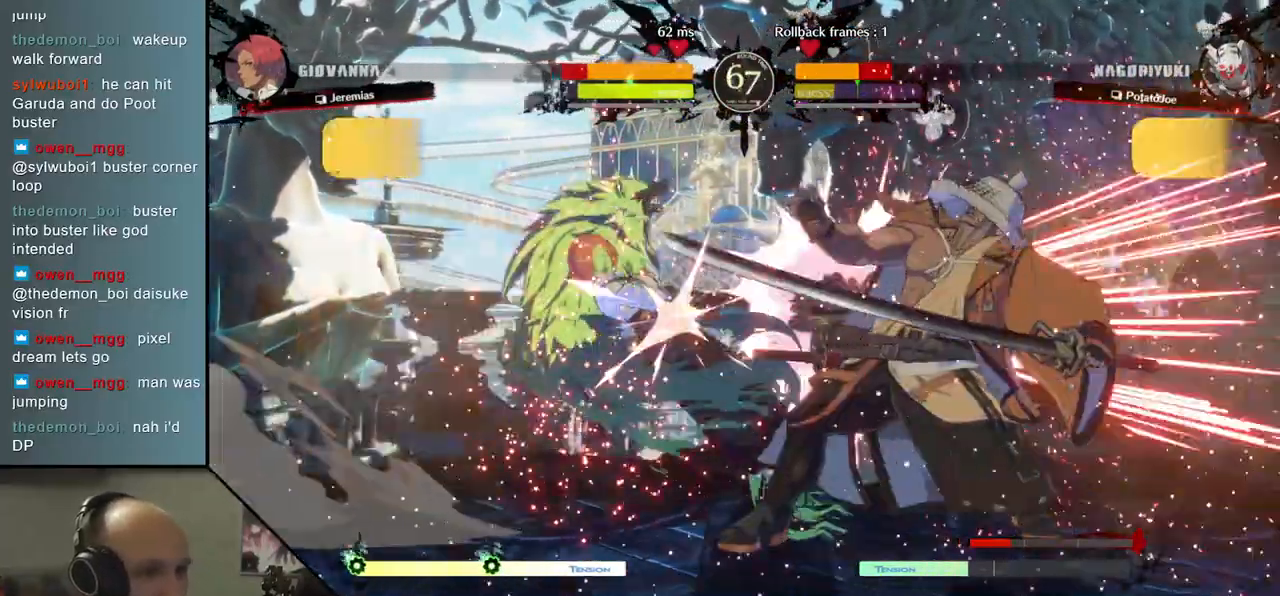
{"buttons": [], "left_stick": "center", "events": [[33, "L2", "up"], [50, "left_stick", "right"], [167, "left_stick", "center"], [183, "TRIANGLE", "down"], [267, "TRIANGLE", "up"], [383, "TRIANGLE", "down"], [467, "TRIANGLE", "up"]]}
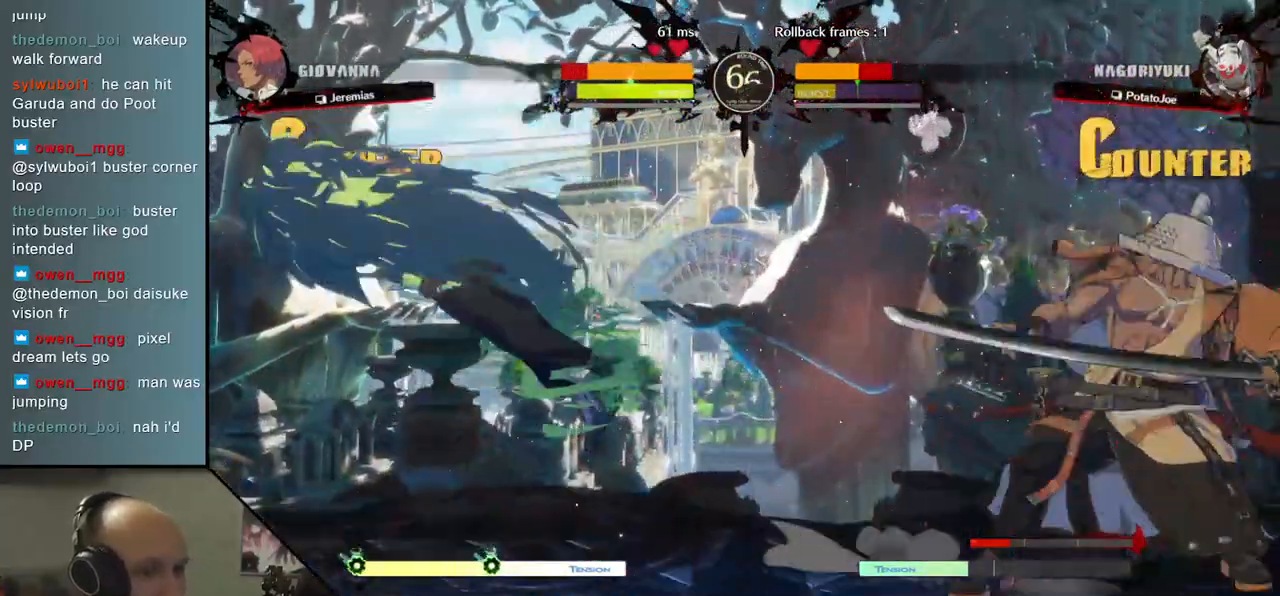
{"buttons": [], "left_stick": "down", "events": [[500, "left_stick", "down"]]}
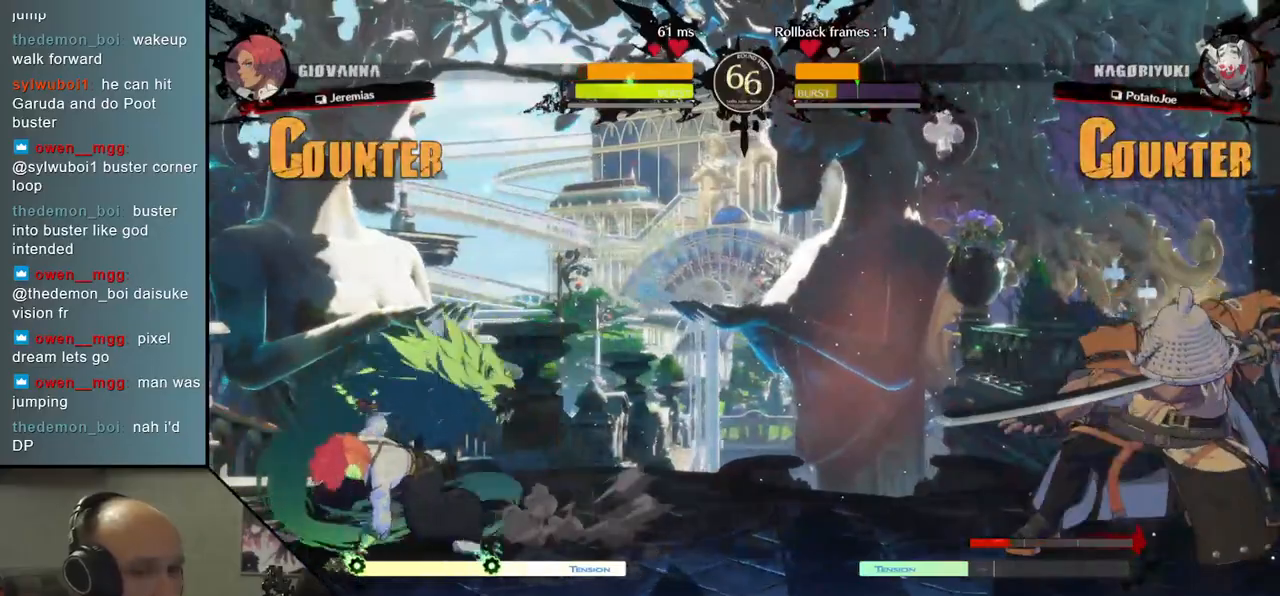
{"buttons": [], "left_stick": "center", "events": [[83, "left_stick", "left"], [117, "TRIANGLE", "down"], [200, "TRIANGLE", "up"], [217, "left_stick", "down"], [333, "left_stick", "left"], [383, "L2", "down"], [467, "L2", "up"], [467, "left_stick", "center"]]}
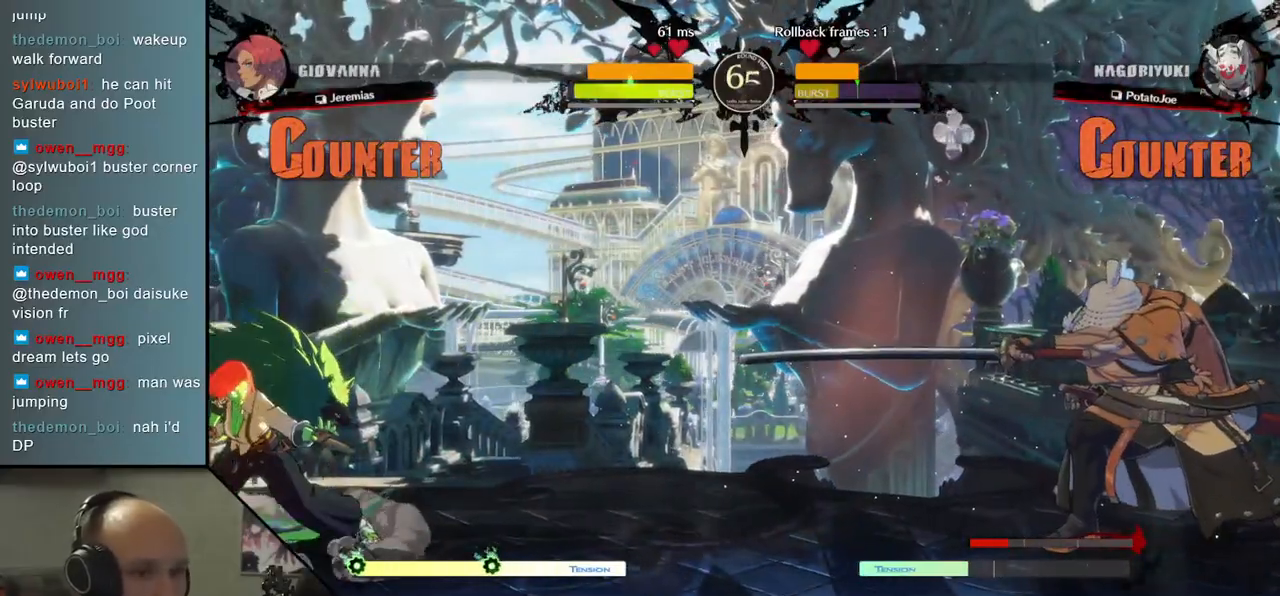
{"buttons": ["TRIANGLE"], "left_stick": "down", "events": [[200, "left_stick", "right"], [317, "left_stick", "down"], [383, "left_stick", "left"], [433, "TRIANGLE", "down"], [483, "left_stick", "down"]]}
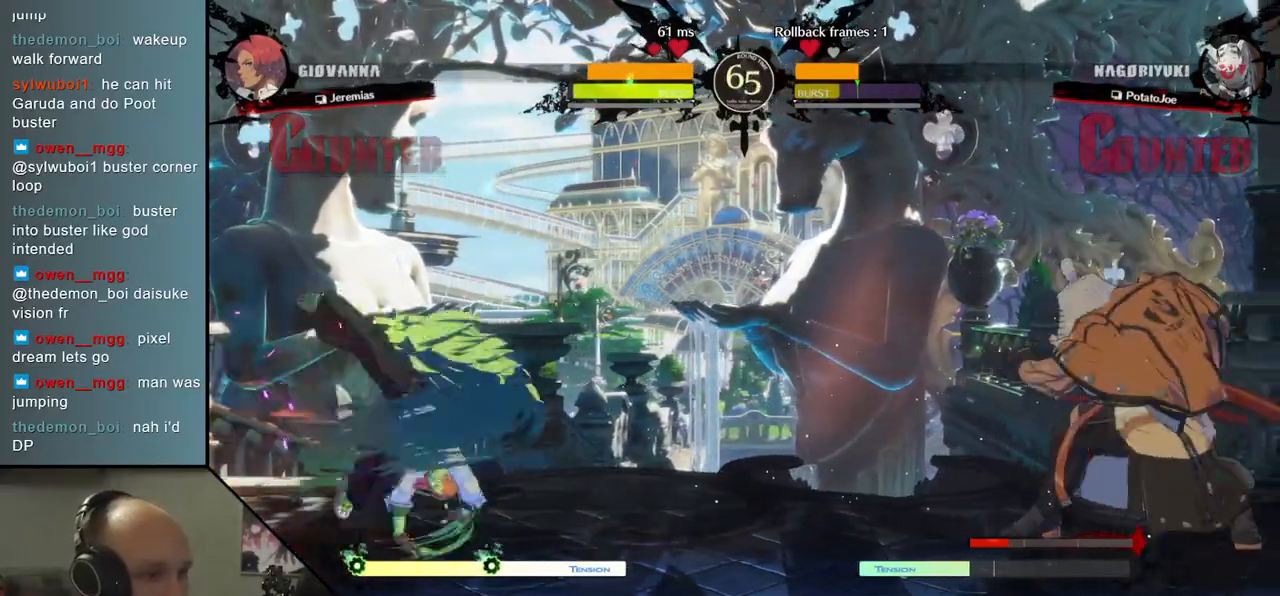
{"buttons": [], "left_stick": "center", "events": [[33, "TRIANGLE", "up"], [100, "left_stick", "left"], [183, "L2", "down"], [267, "left_stick", "center"], [283, "L2", "up"], [383, "TRIANGLE", "down"], [483, "TRIANGLE", "up"]]}
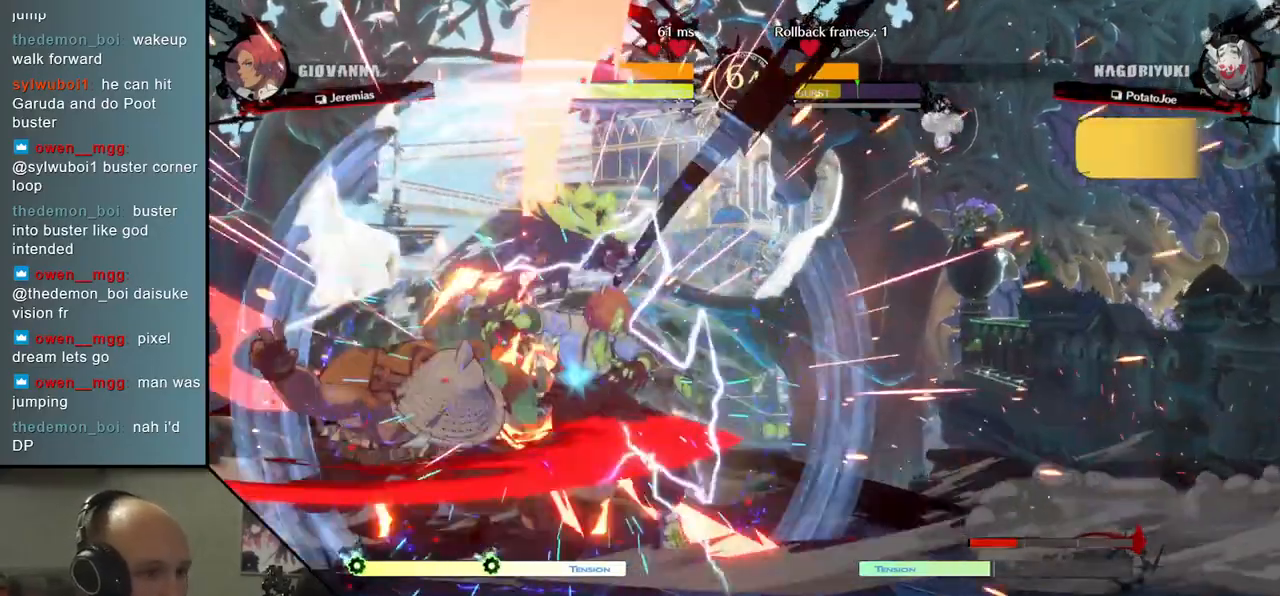
{"buttons": ["TRIANGLE"], "left_stick": "center", "events": [[100, "TRIANGLE", "down"], [183, "TRIANGLE", "up"], [283, "TRIANGLE", "down"], [367, "TRIANGLE", "up"], [467, "TRIANGLE", "down"]]}
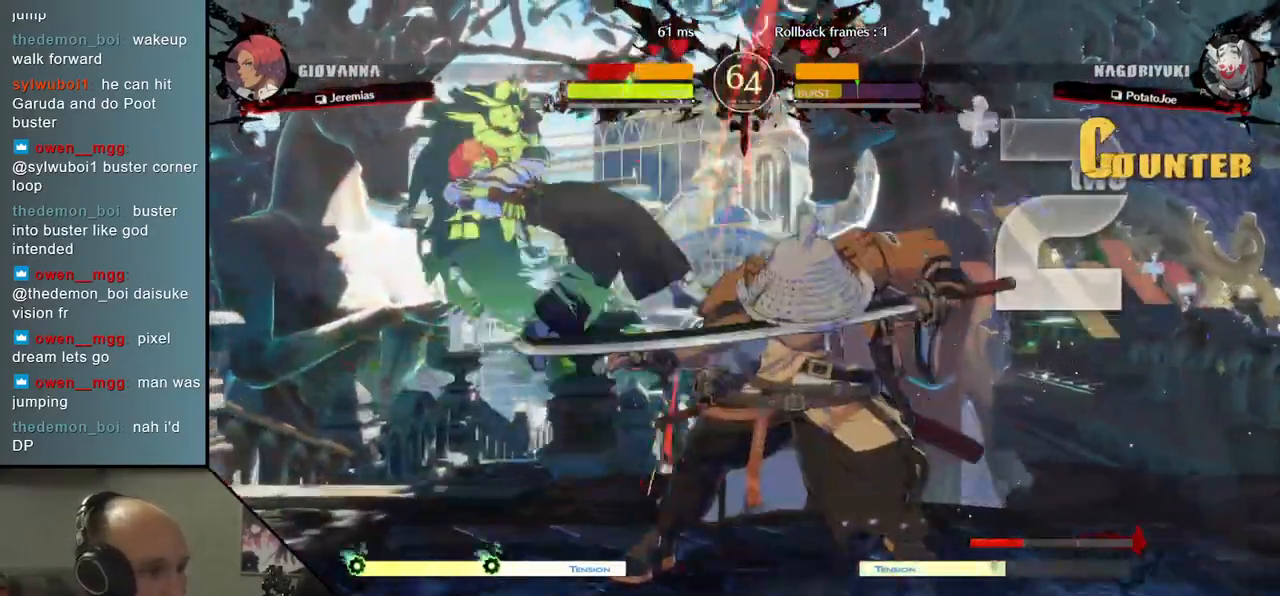
{"buttons": [], "left_stick": "center", "events": [[50, "TRIANGLE", "up"], [167, "TRIANGLE", "down"], [250, "TRIANGLE", "up"], [367, "TRIANGLE", "down"], [483, "TRIANGLE", "up"]]}
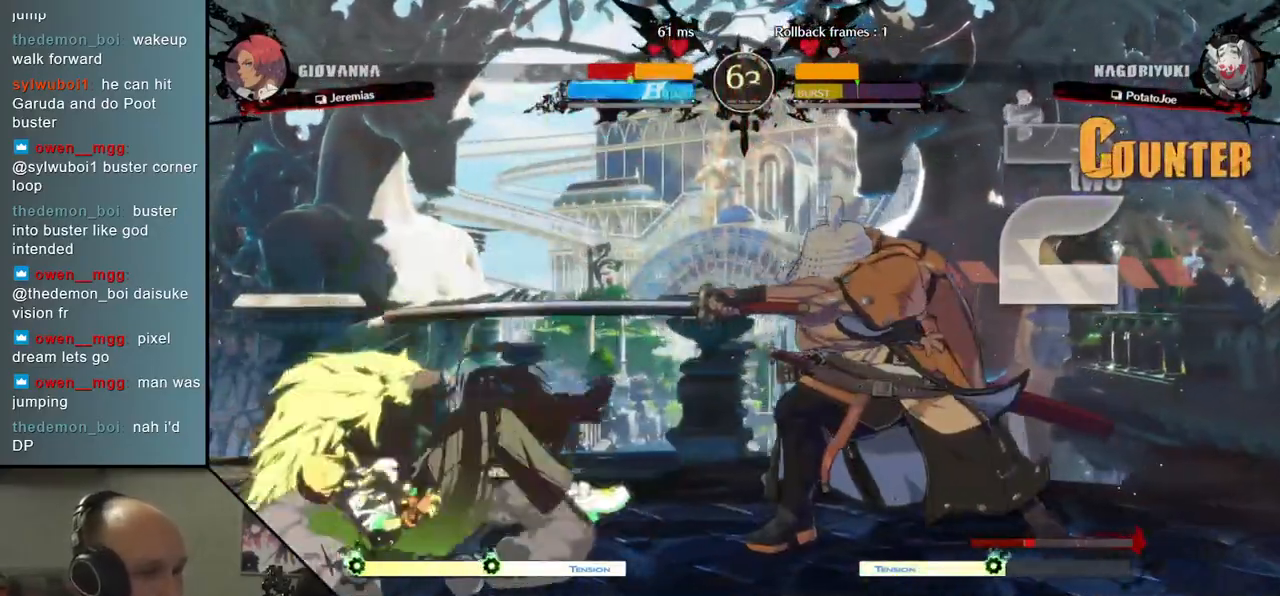
{"buttons": [], "left_stick": "right", "events": [[67, "TRIANGLE", "down"], [167, "TRIANGLE", "up"], [433, "left_stick", "down"], [500, "left_stick", "right"]]}
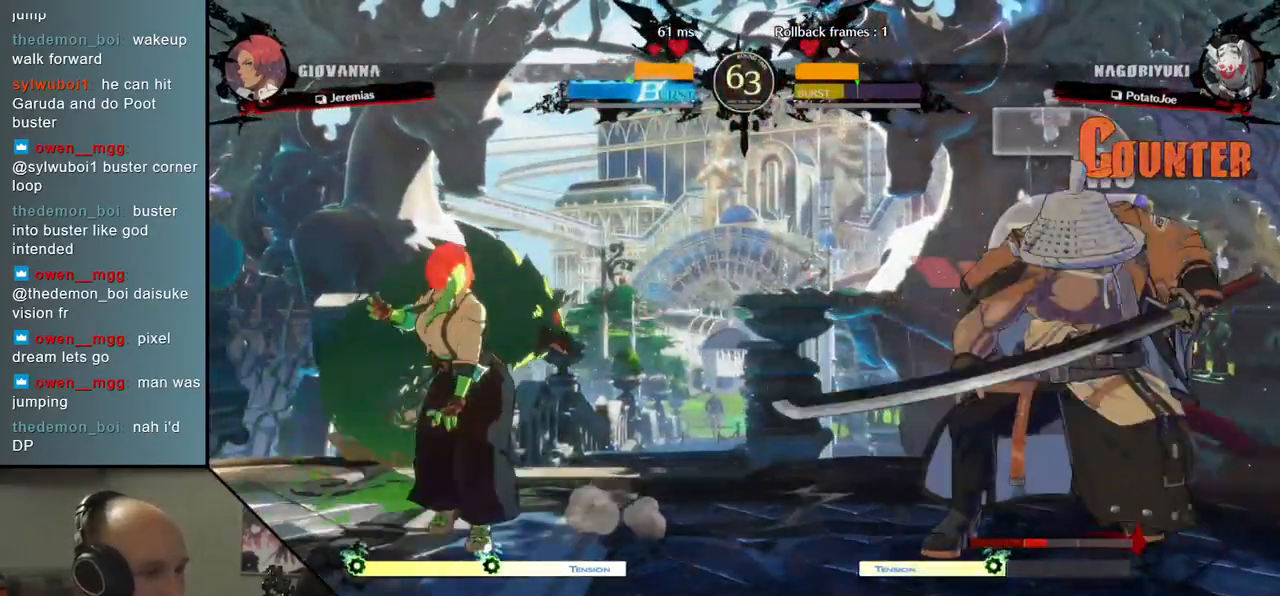
{"buttons": ["SQUARE", "R2"], "left_stick": "right", "events": [[33, "SQUARE", "down"], [133, "left_stick", "center"], [167, "SQUARE", "up"], [483, "left_stick", "right"], [500, "R2", "down"], [500, "SQUARE", "down"]]}
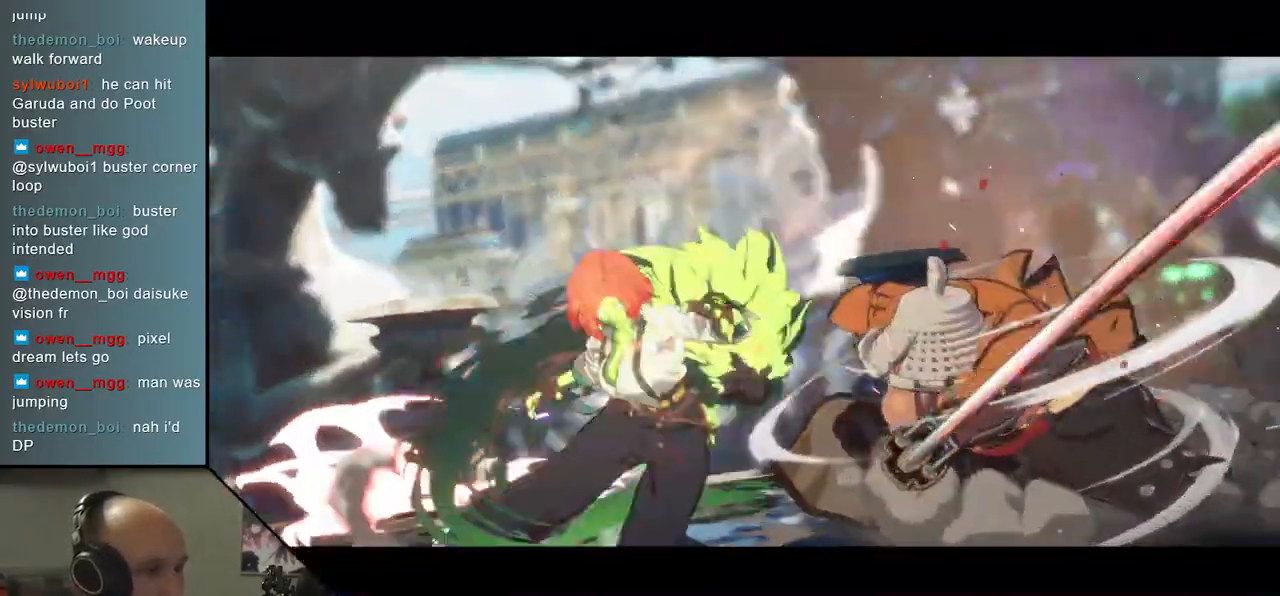
{"buttons": [], "left_stick": "right", "events": [[17, "R1", "down"], [17, "TRIANGLE", "down"], [167, "R2", "up"], [183, "R1", "up"], [183, "SQUARE", "up"], [183, "TRIANGLE", "up"]]}
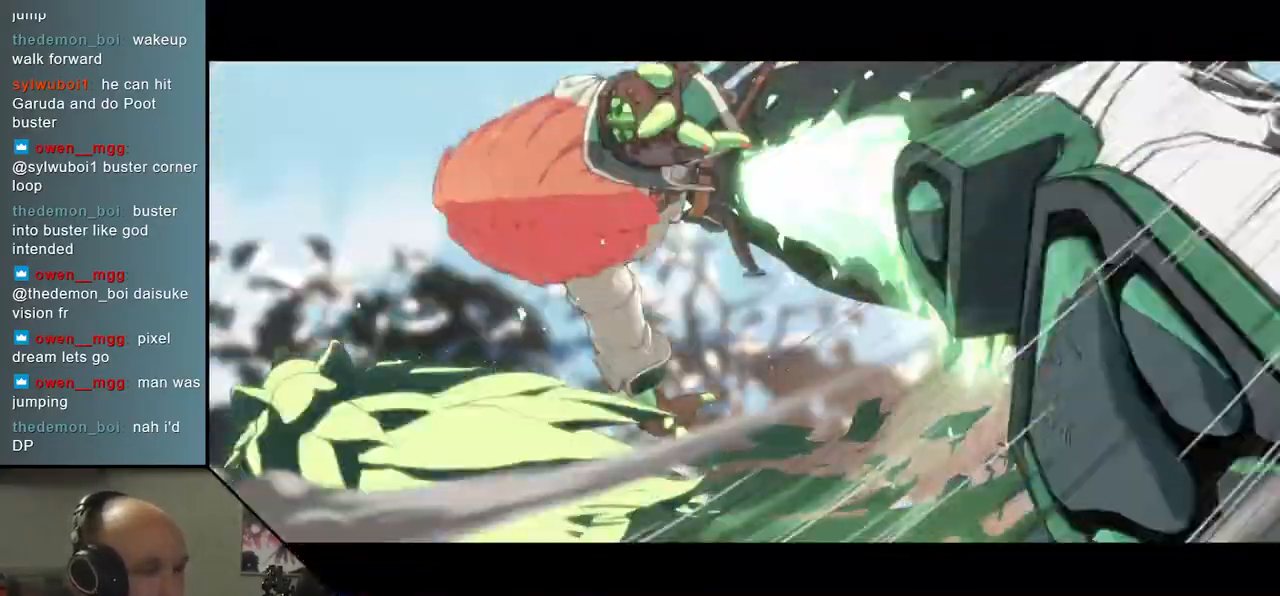
{"buttons": [], "left_stick": "right", "events": []}
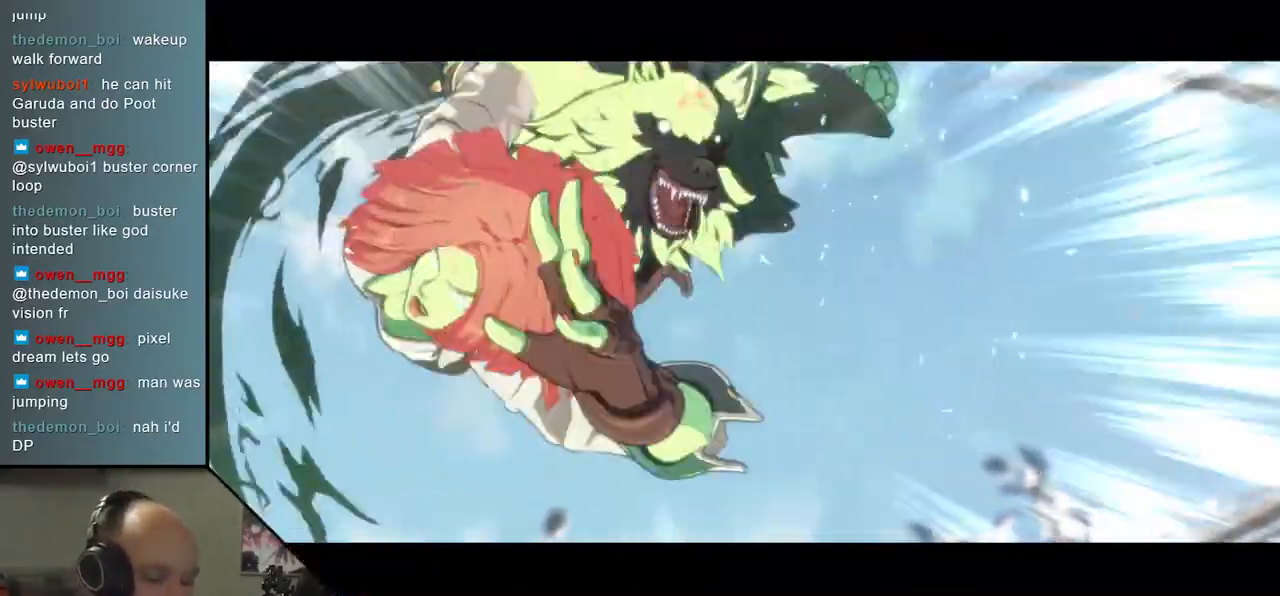
{"buttons": [], "left_stick": "right", "events": []}
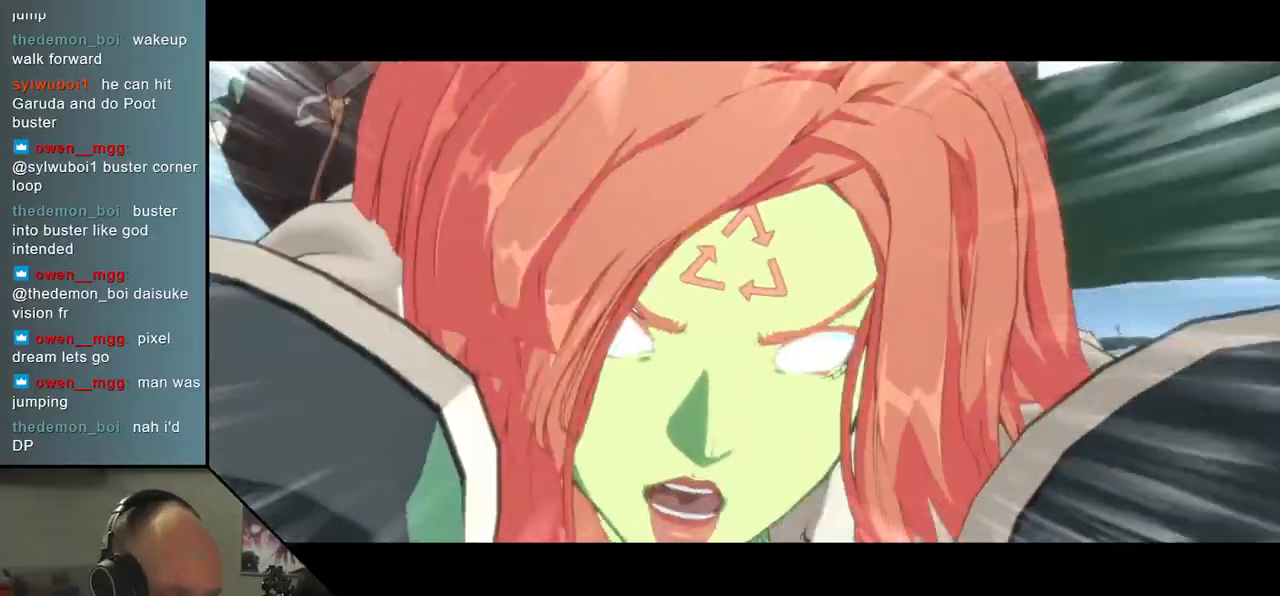
{"buttons": [], "left_stick": "right", "events": []}
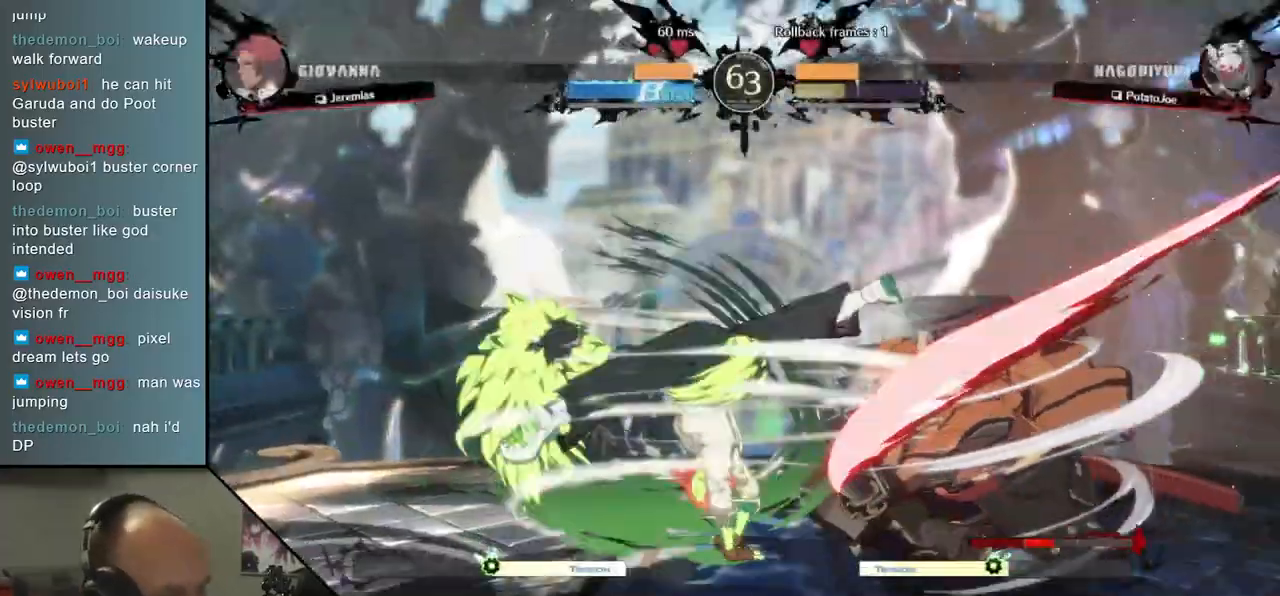
{"buttons": [], "left_stick": "right", "events": [[233, "R1", "down"], [233, "R2", "down"], [233, "SQUARE", "down"], [233, "TRIANGLE", "down"], [450, "TRIANGLE", "up"], [467, "R1", "up"], [467, "R2", "up"], [467, "SQUARE", "up"]]}
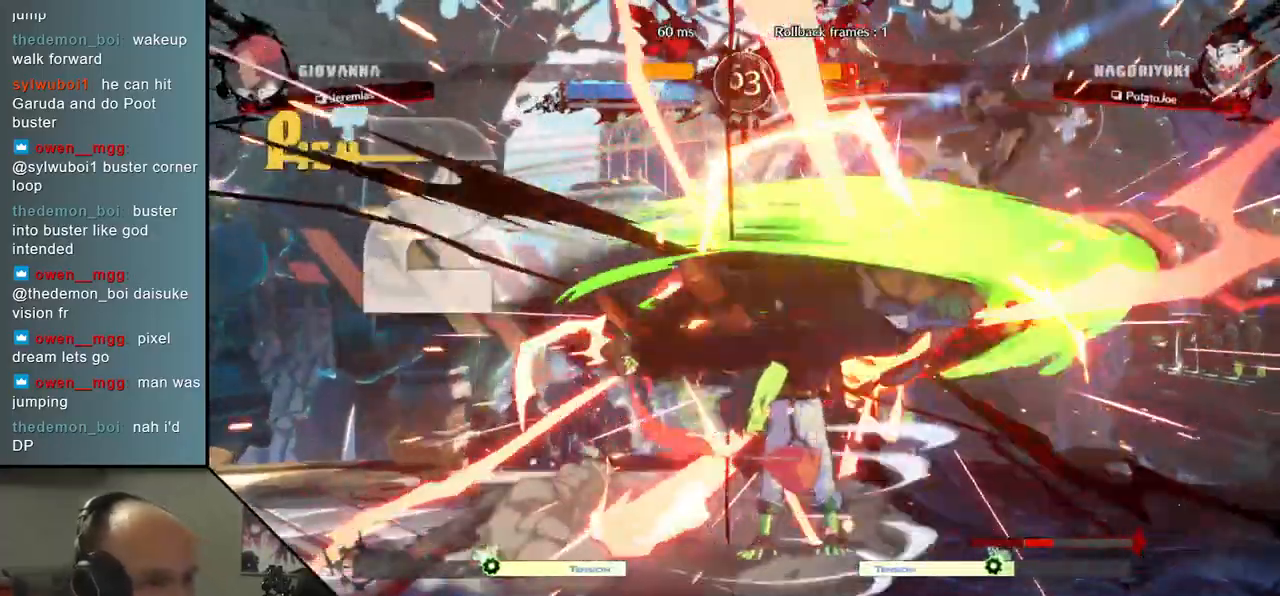
{"buttons": [], "left_stick": "right", "events": []}
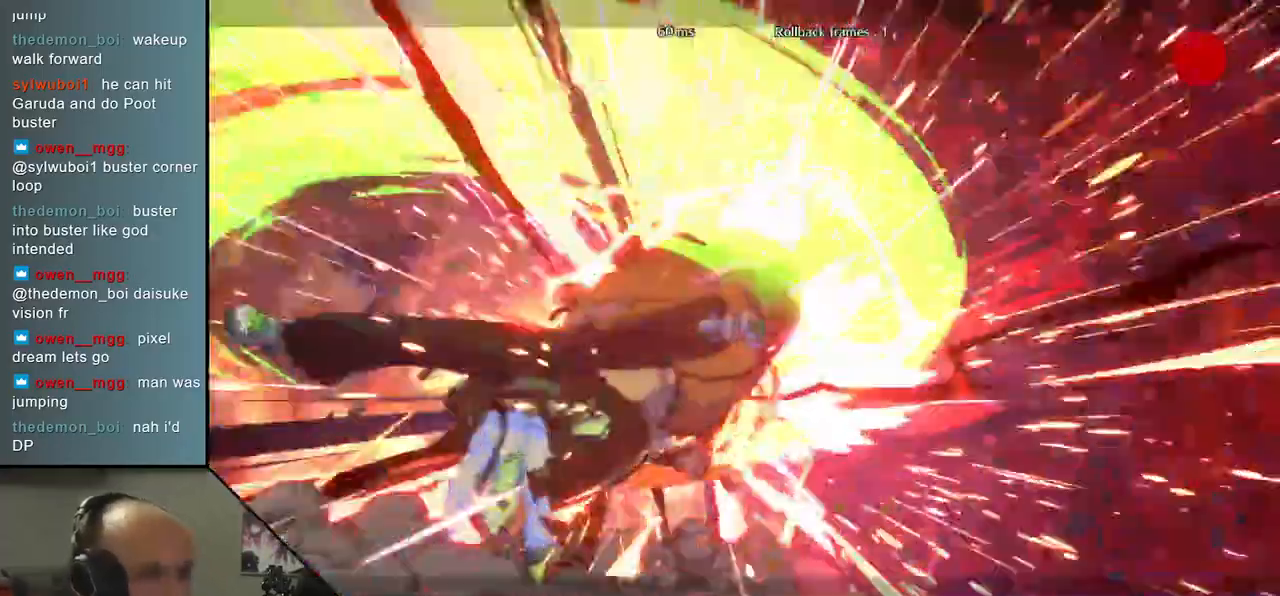
{"buttons": [], "left_stick": "right", "events": []}
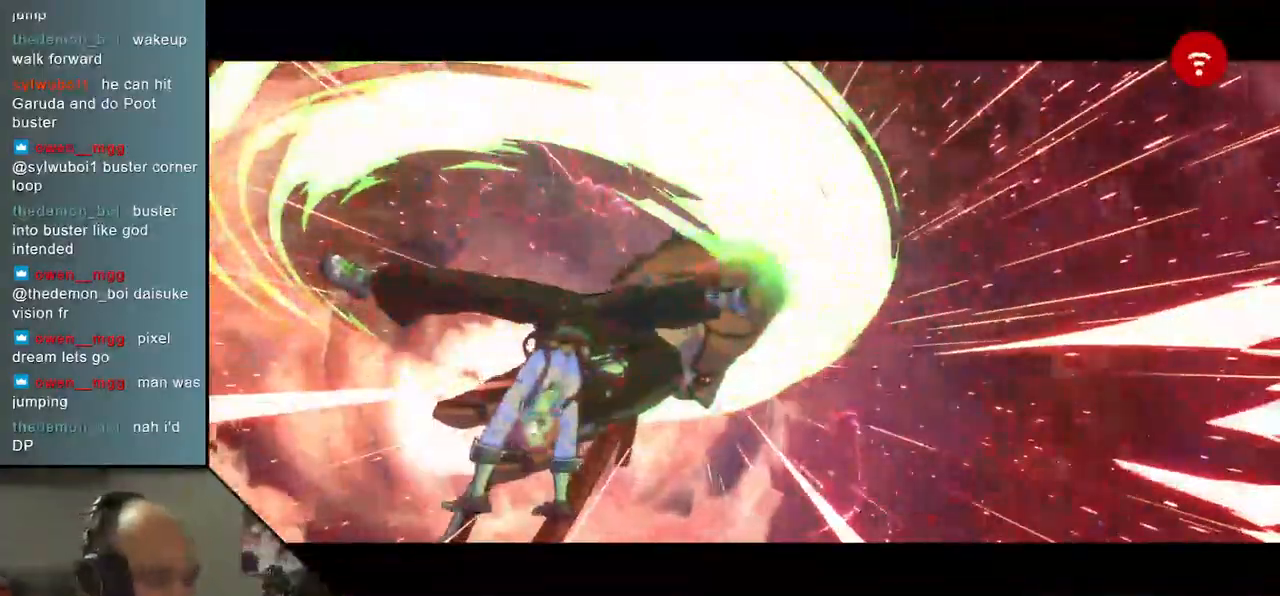
{"buttons": [], "left_stick": "right", "events": []}
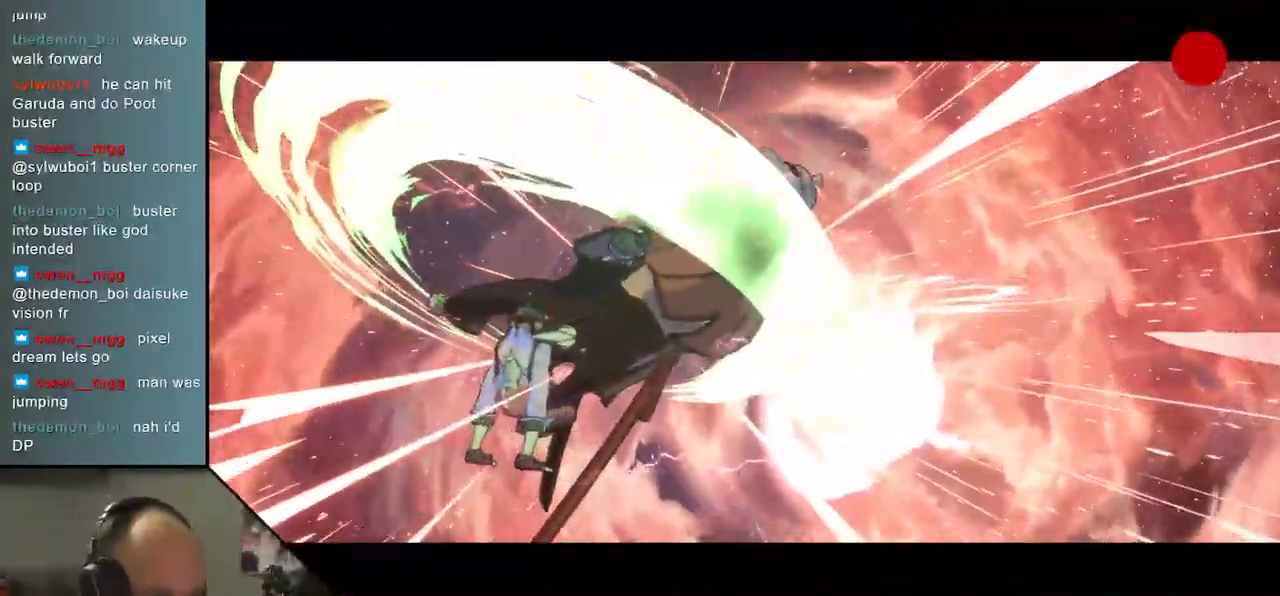
{"buttons": [], "left_stick": "right", "events": []}
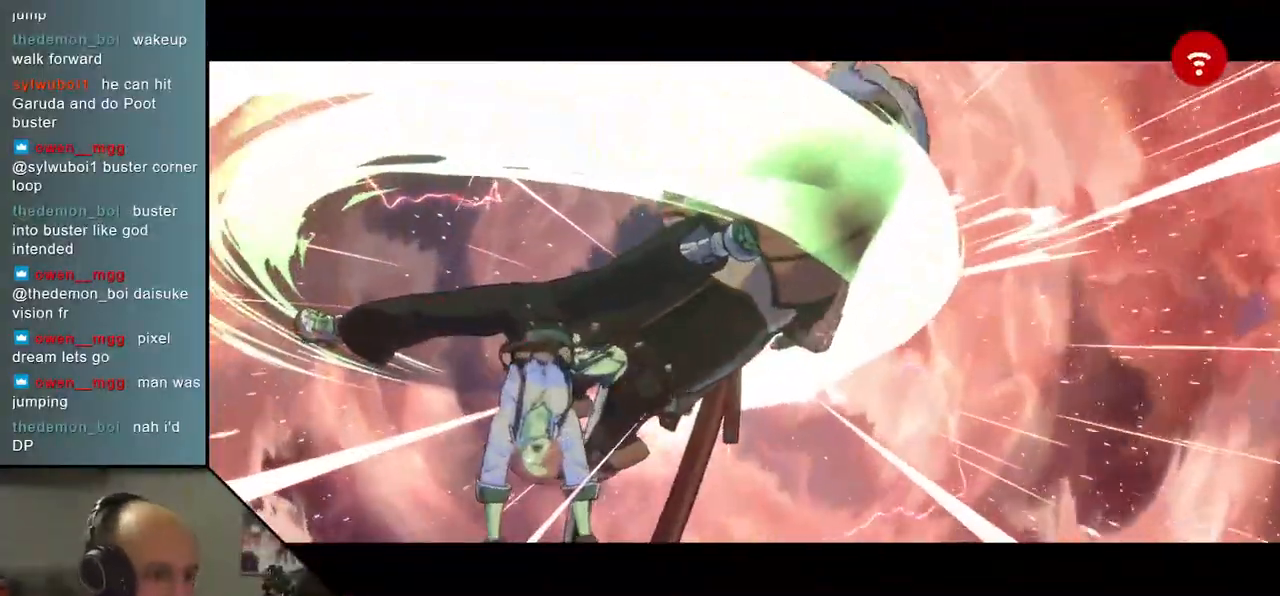
{"buttons": [], "left_stick": "center", "events": [[467, "left_stick", "center"]]}